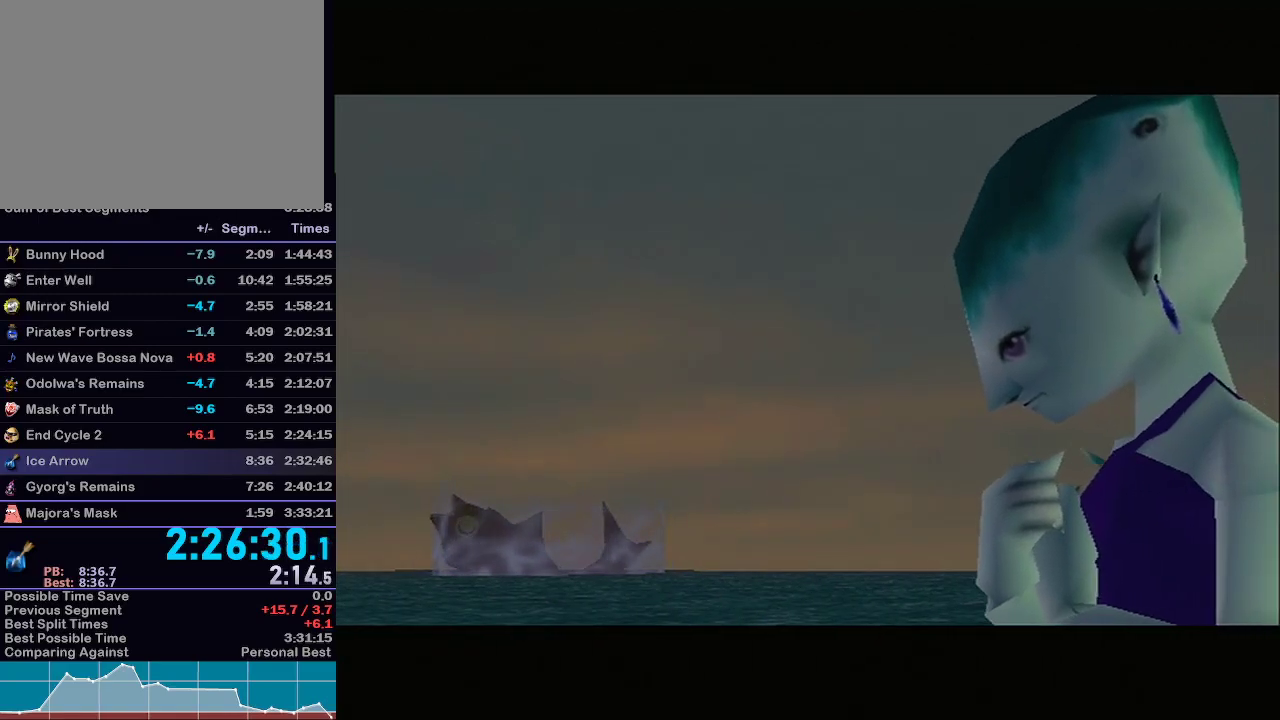
Gameplay with a controller (Nintendo layout); each line is a JSON object with the inputs held at the frame after it. "events" lists button and stick changes between this image and that frame as [ms after this image, input, new state], when the widget could be followed in between. Not read: L3 R3.
{"buttons": [], "left_stick": "center", "right_stick": "center", "events": [[283, "R1", "down"], [317, "R1", "up"]]}
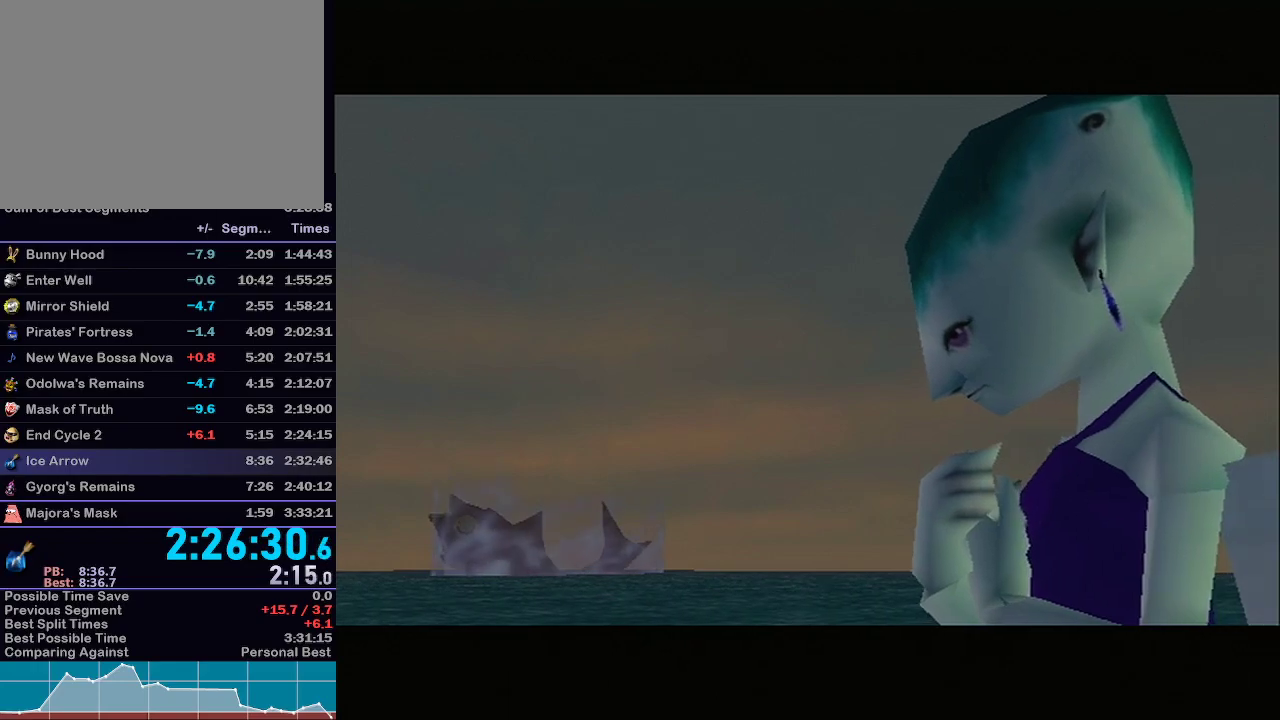
{"buttons": [], "left_stick": "center", "right_stick": "center", "events": []}
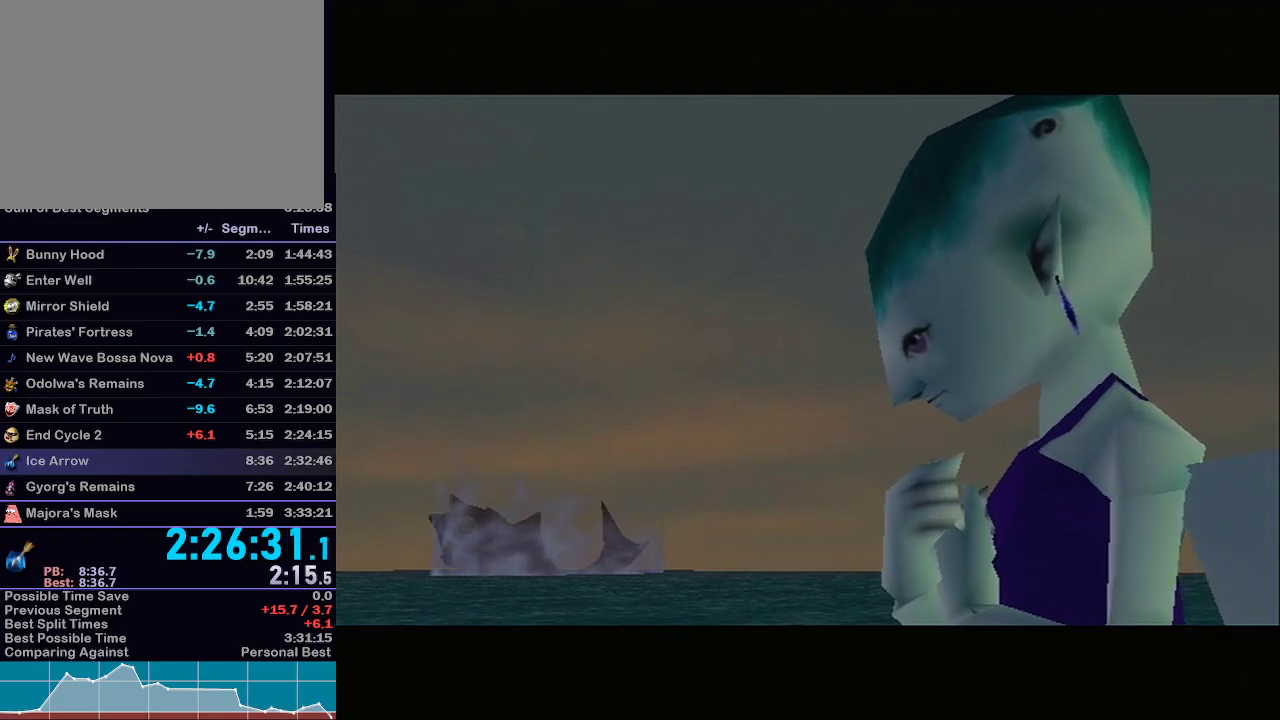
{"buttons": [], "left_stick": "center", "right_stick": "center", "events": []}
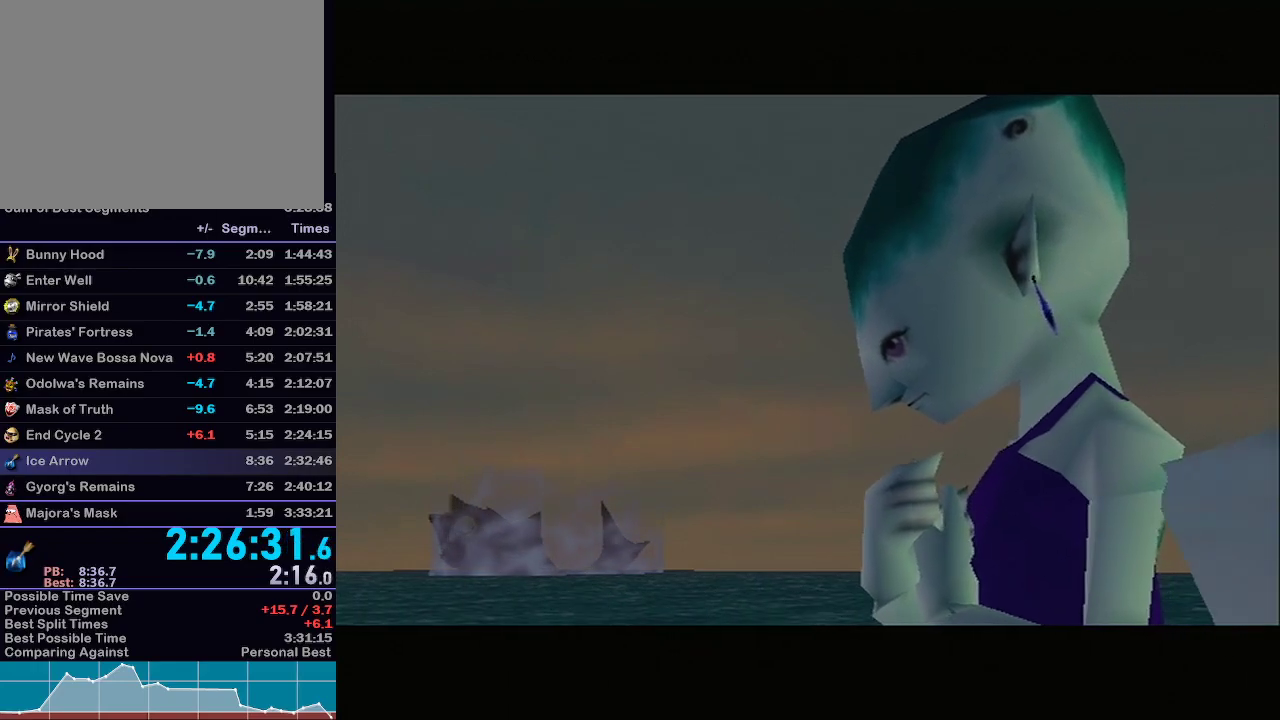
{"buttons": [], "left_stick": "center", "right_stick": "center", "events": []}
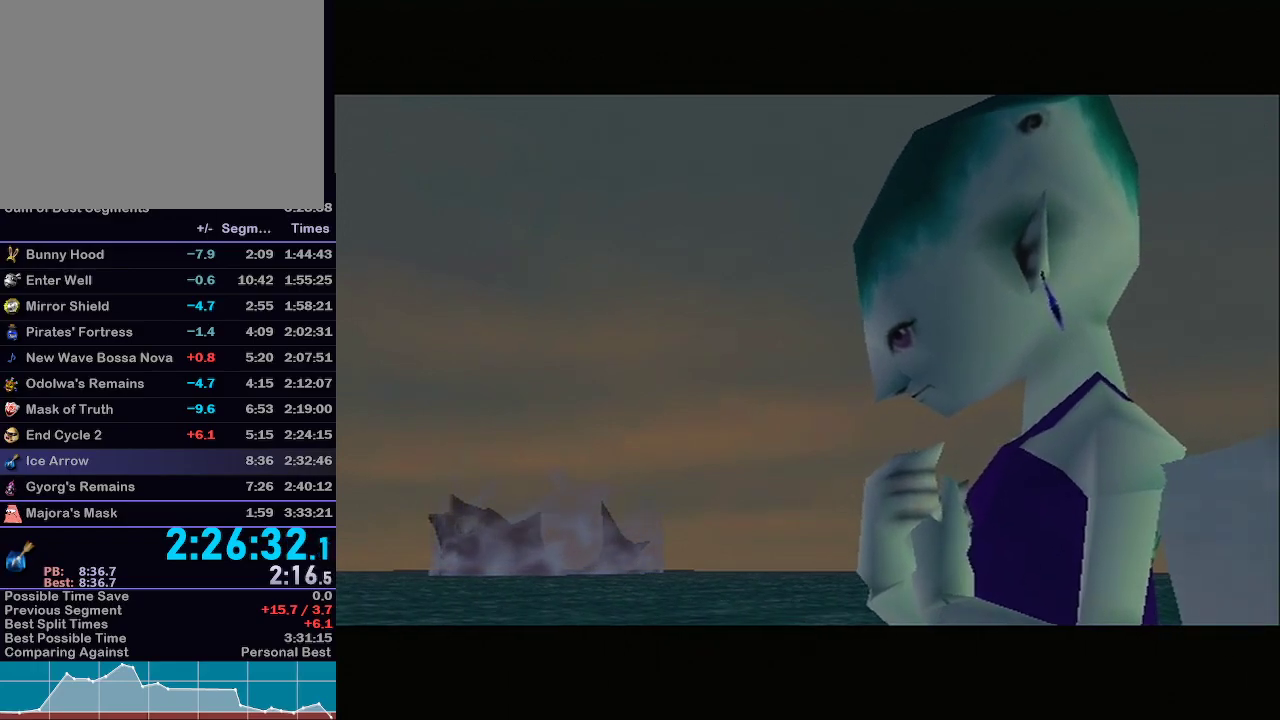
{"buttons": [], "left_stick": "center", "right_stick": "center", "events": [[217, "R1", "down"], [250, "R1", "up"], [350, "R1", "down"], [383, "R1", "up"]]}